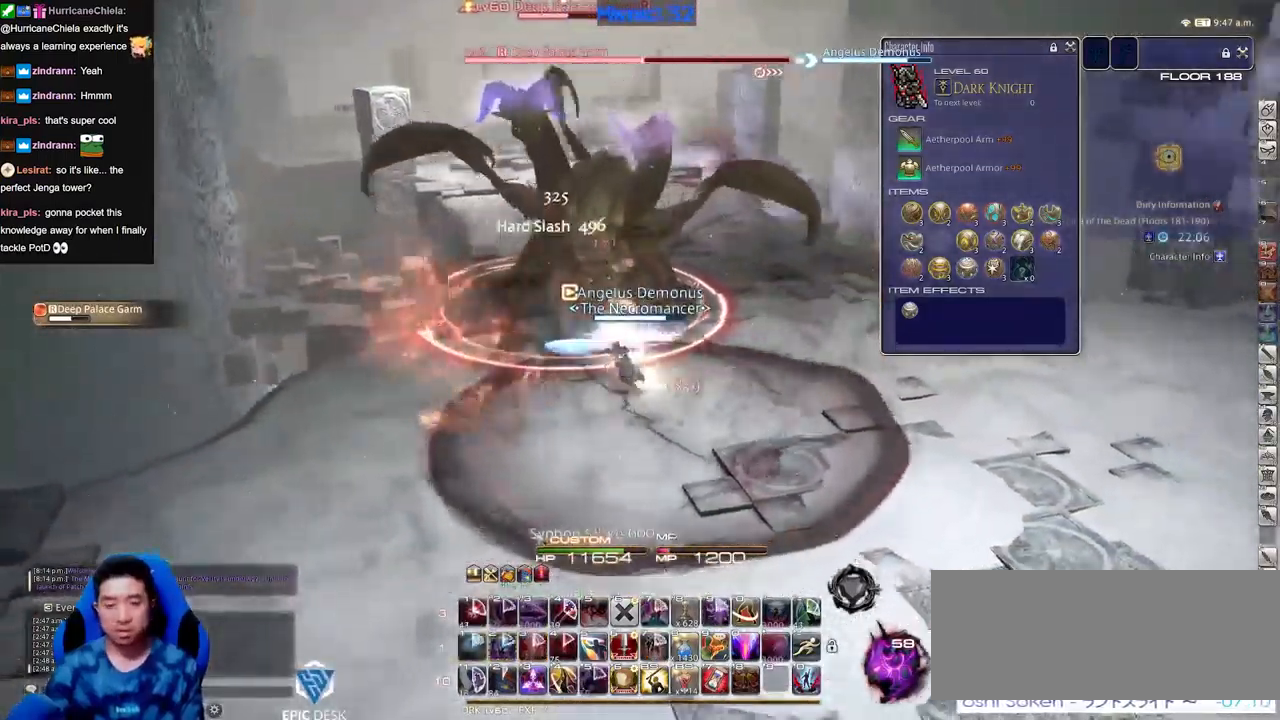
Gameplay with keyboard; each line is a JSON object with the keys held at the frame after it. "events" lists presses ("down") and releases ("up") of "a", "down", "escape", "f1", "f10", "f11", "f12", "f2", "f3", "f4", "f5", "f6", "f7", "f8", "f9", "left", "rbracket", "right", "s", "up" and "w" between this image and that frame as [ms after this image, input, new state], when the widget could be followed in between. No other keys are recorded. Mouse input is not recorded.
{"keys": ["rbracket"], "events": [[34, "rbracket", "down"], [317, "s", "up"]]}
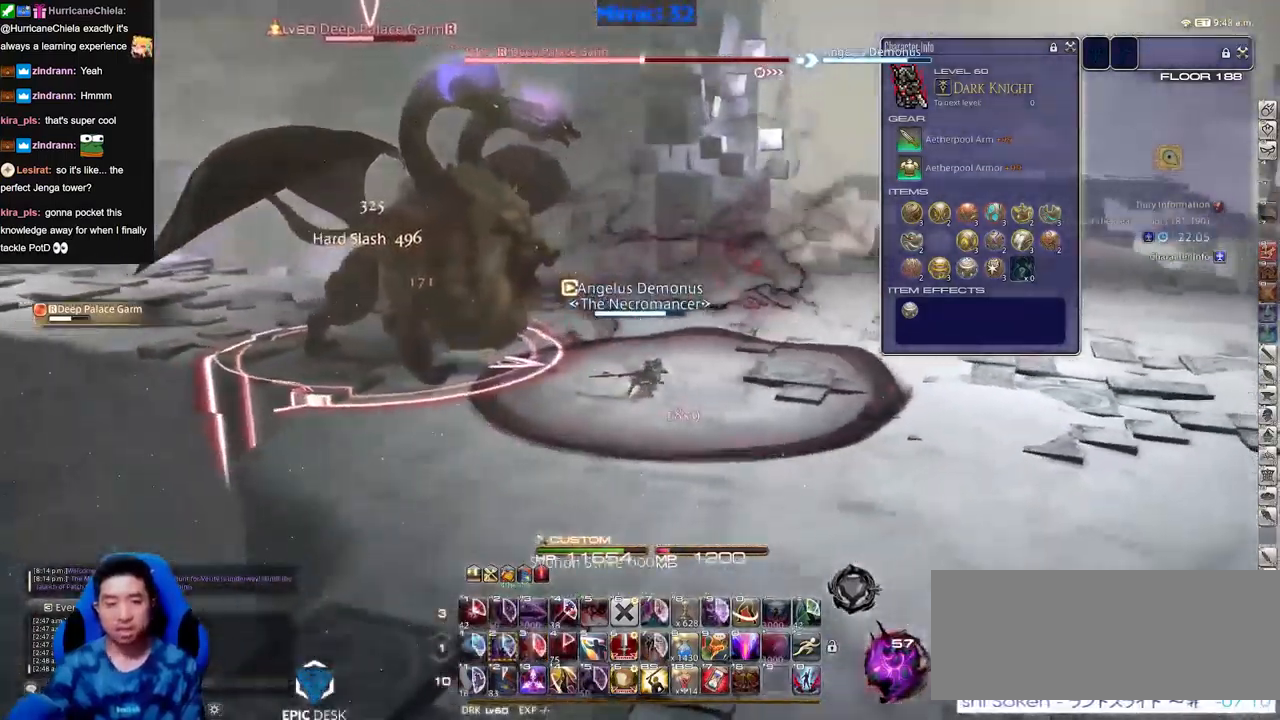
{"keys": ["a"], "events": [[250, "rbracket", "up"], [484, "a", "down"]]}
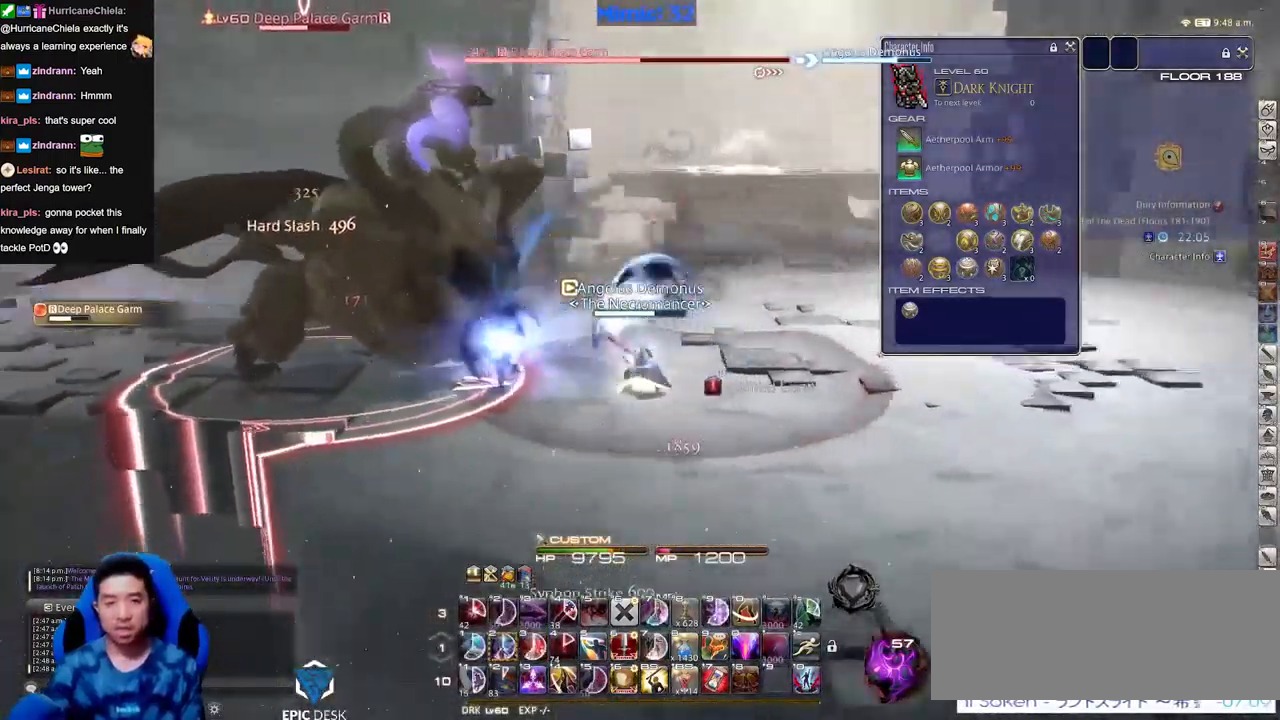
{"keys": [], "events": [[17, "w", "down"], [117, "w", "up"], [167, "a", "up"]]}
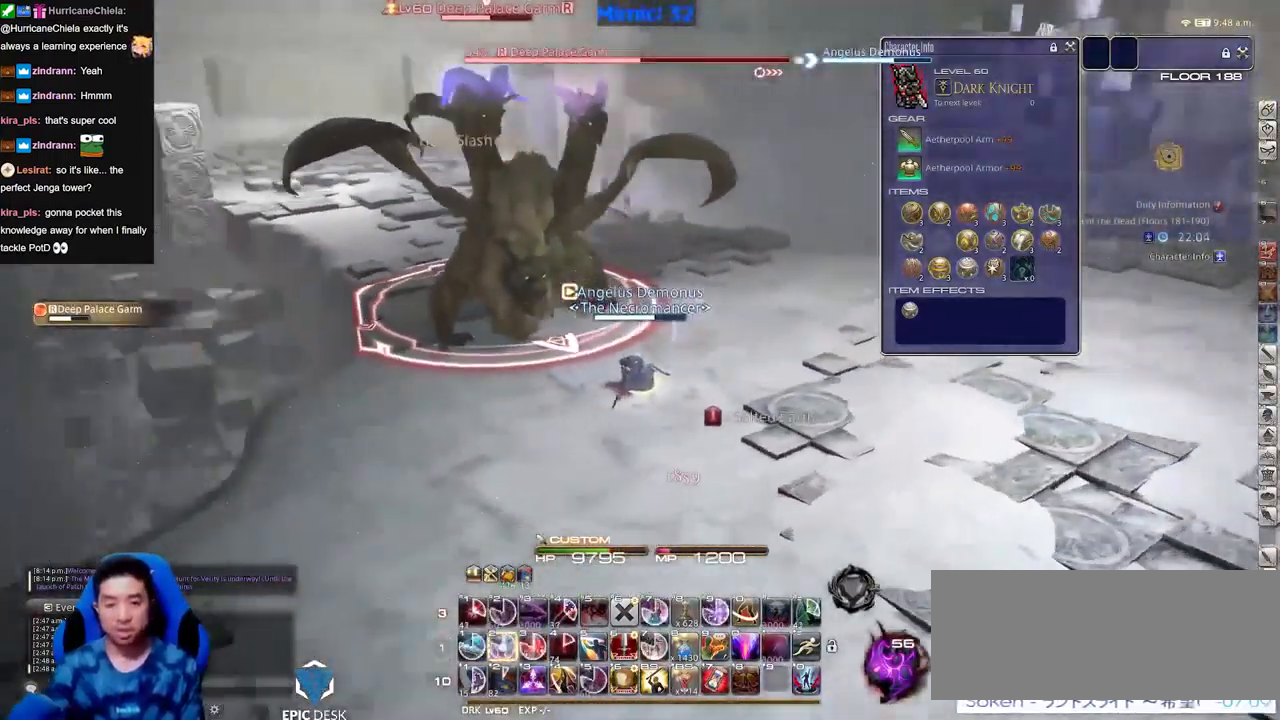
{"keys": [], "events": []}
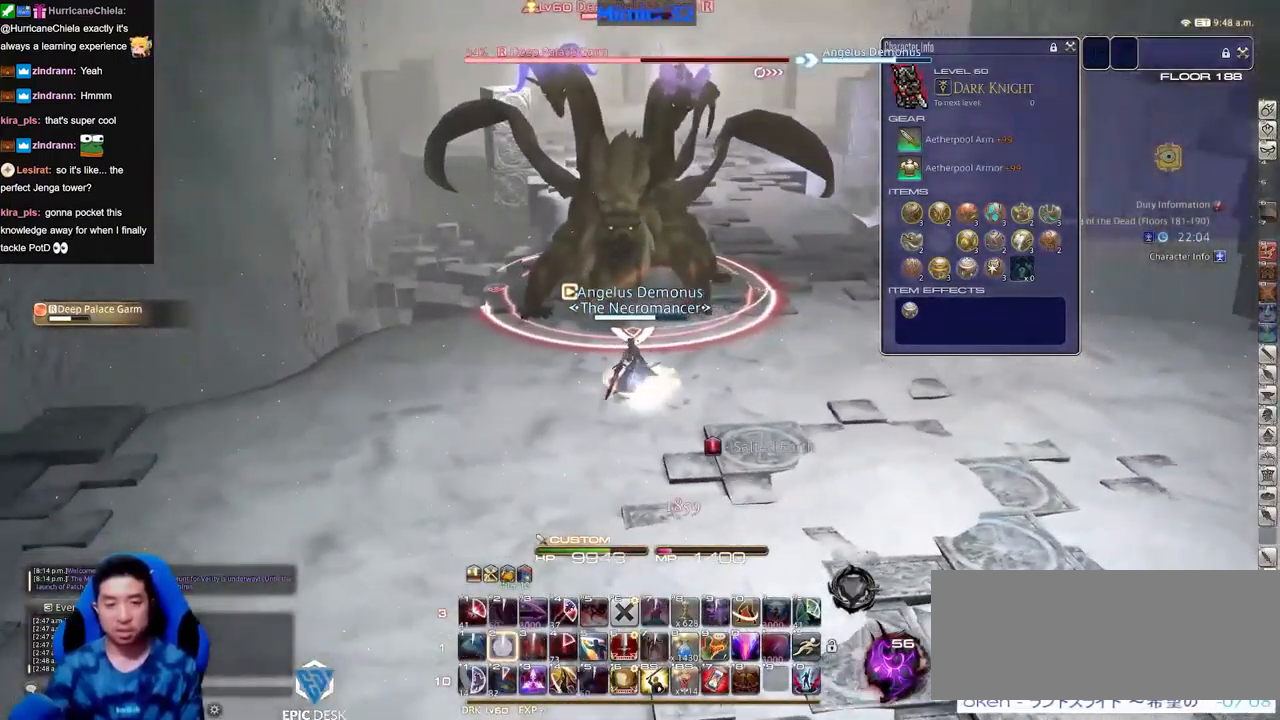
{"keys": [], "events": []}
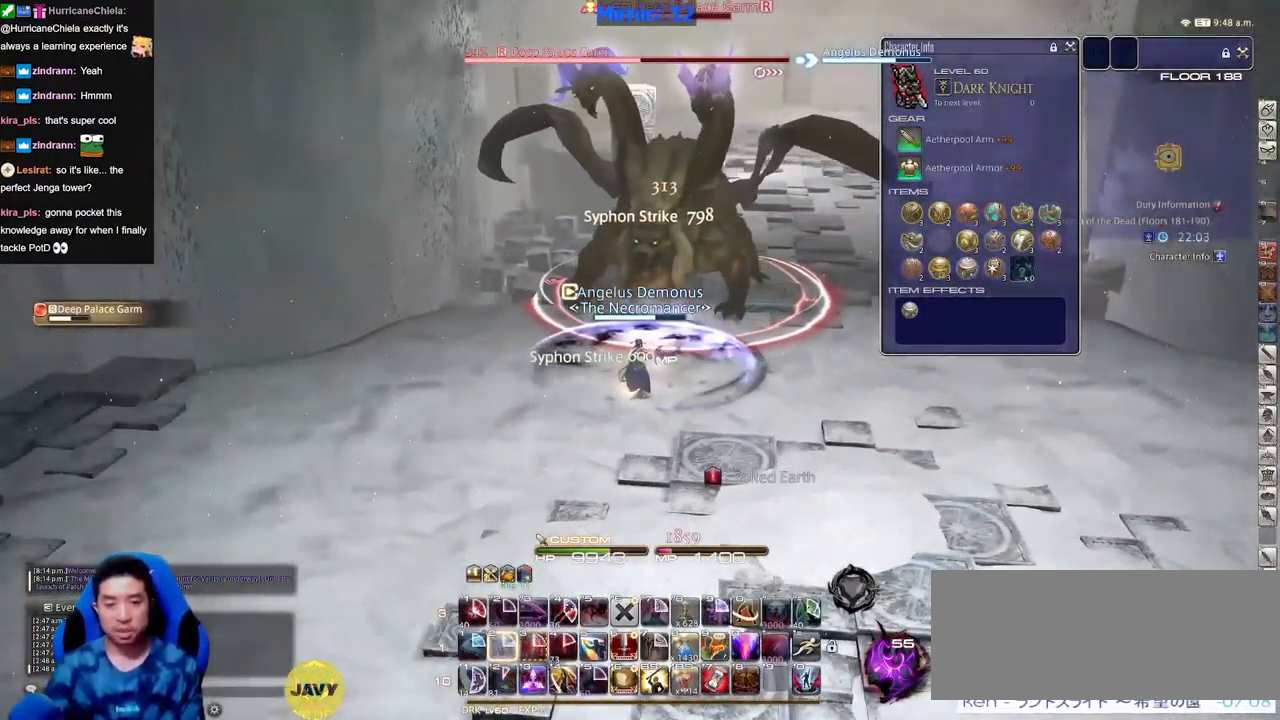
{"keys": [], "events": []}
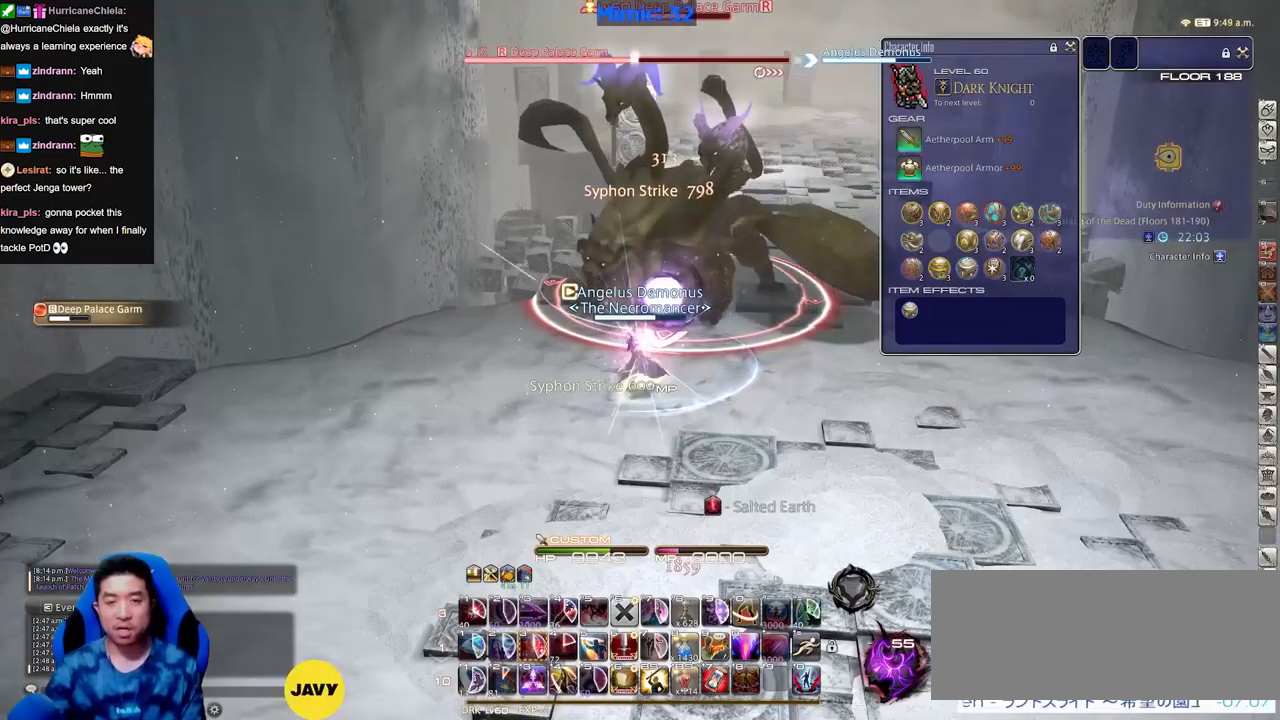
{"keys": [], "events": []}
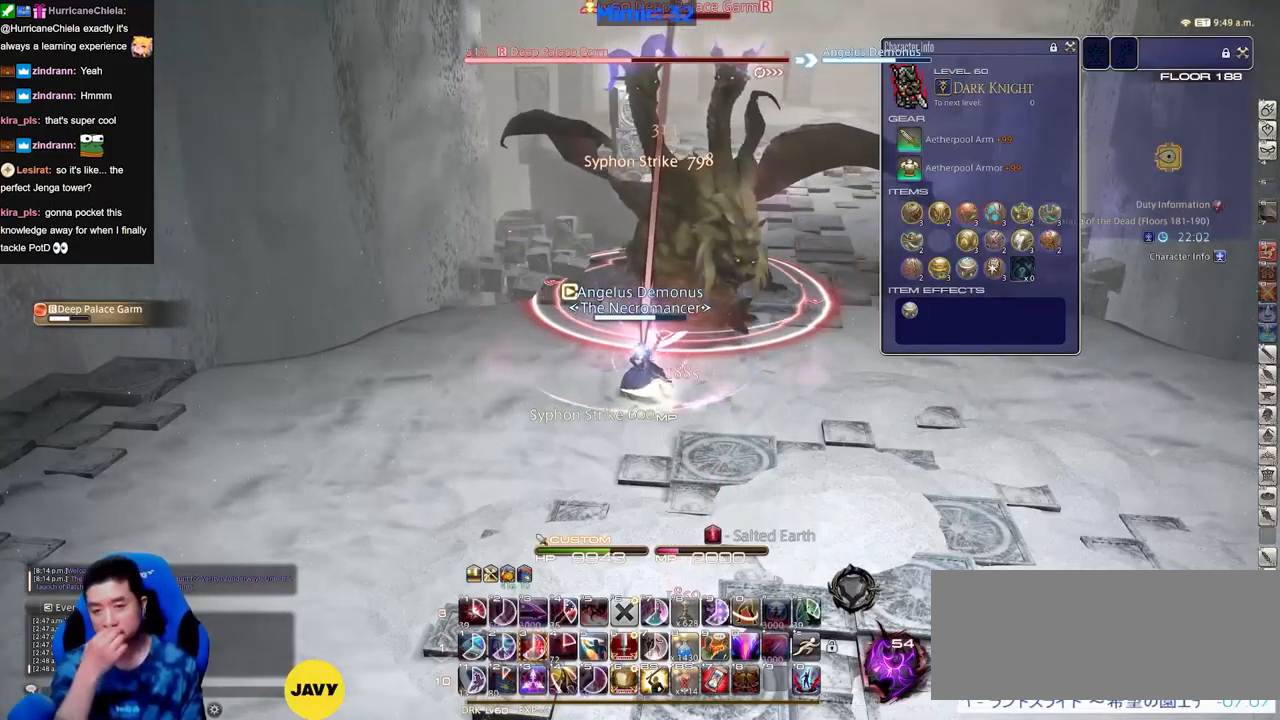
{"keys": [], "events": []}
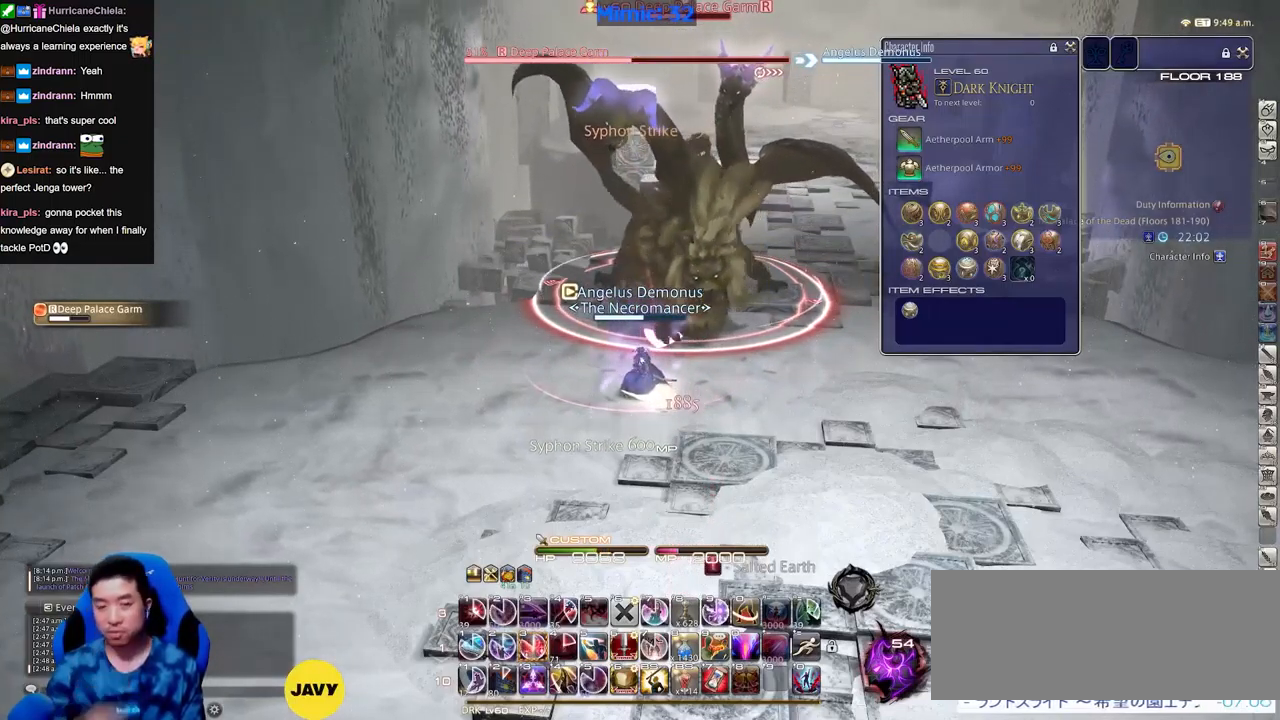
{"keys": [], "events": []}
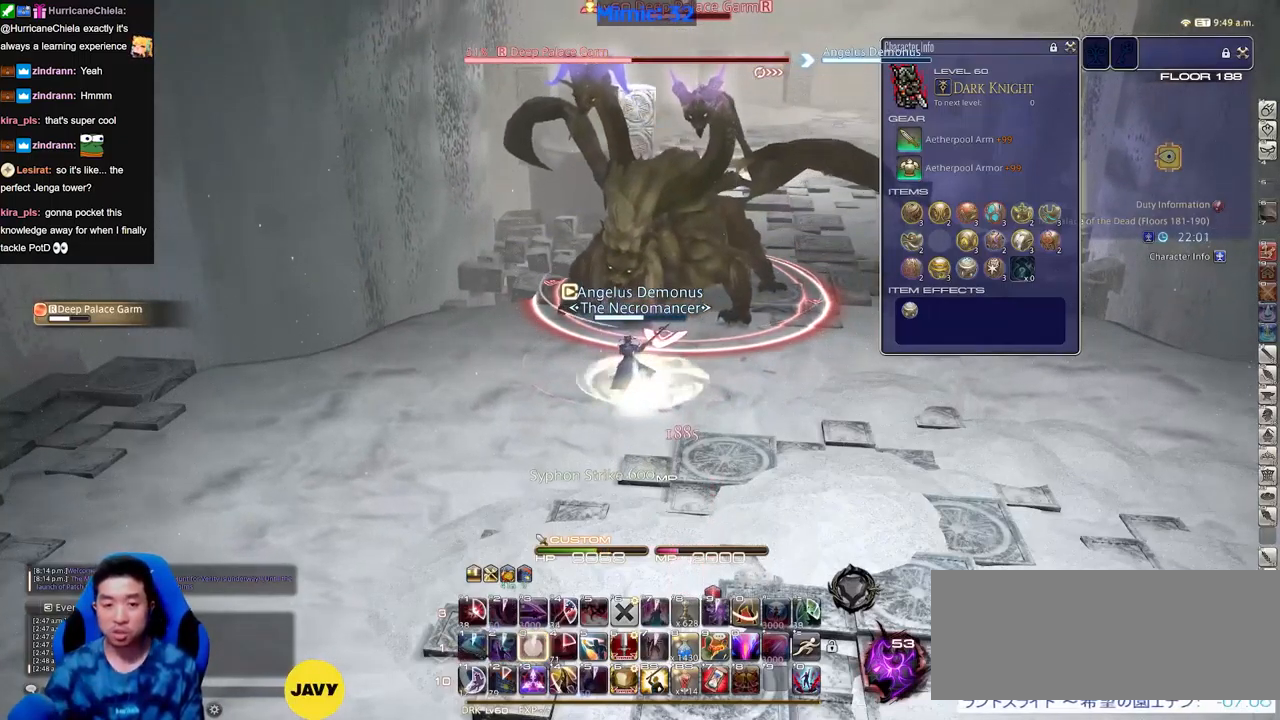
{"keys": [], "events": []}
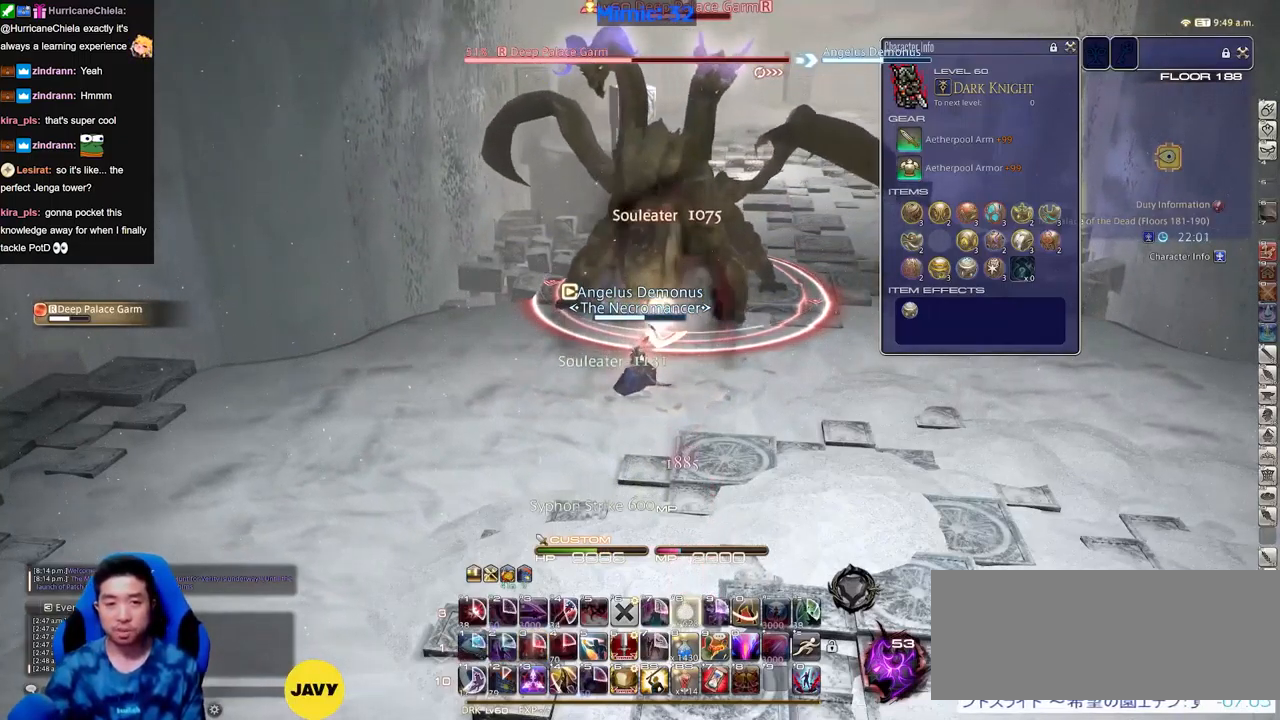
{"keys": [], "events": []}
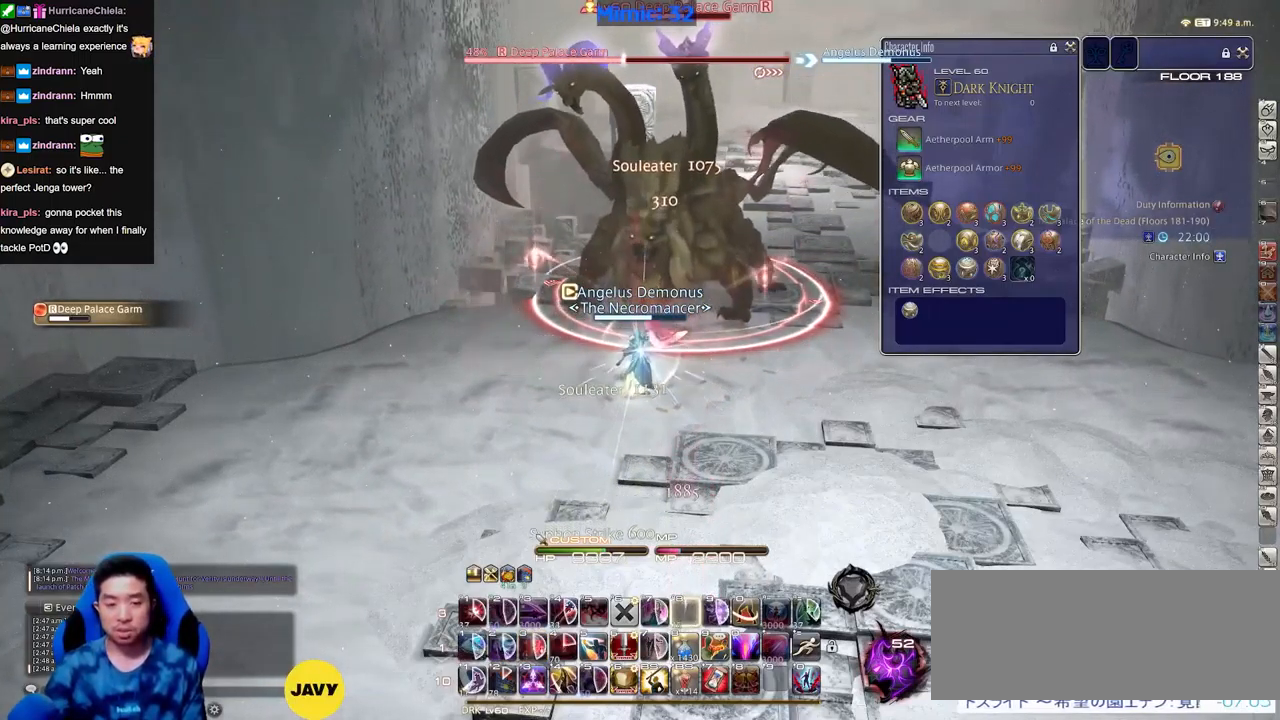
{"keys": [], "events": [[84, "s", "down"], [501, "s", "up"]]}
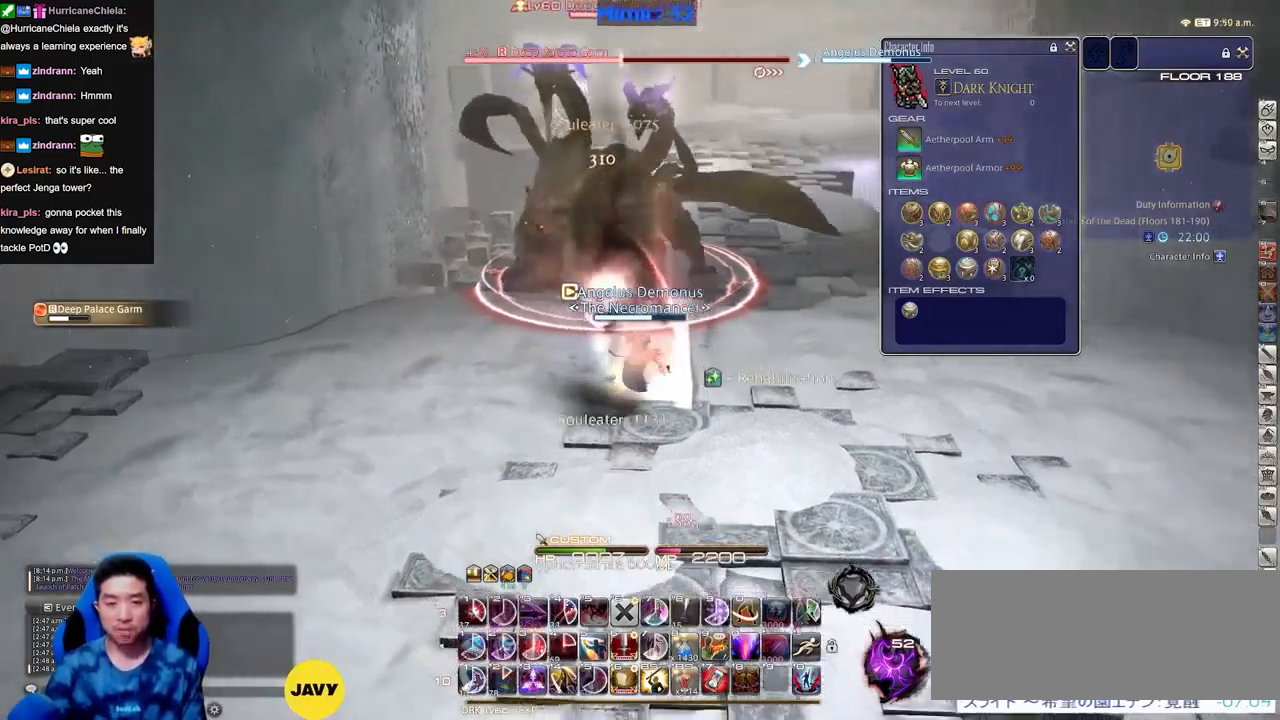
{"keys": ["w"], "events": [[150, "w", "down"]]}
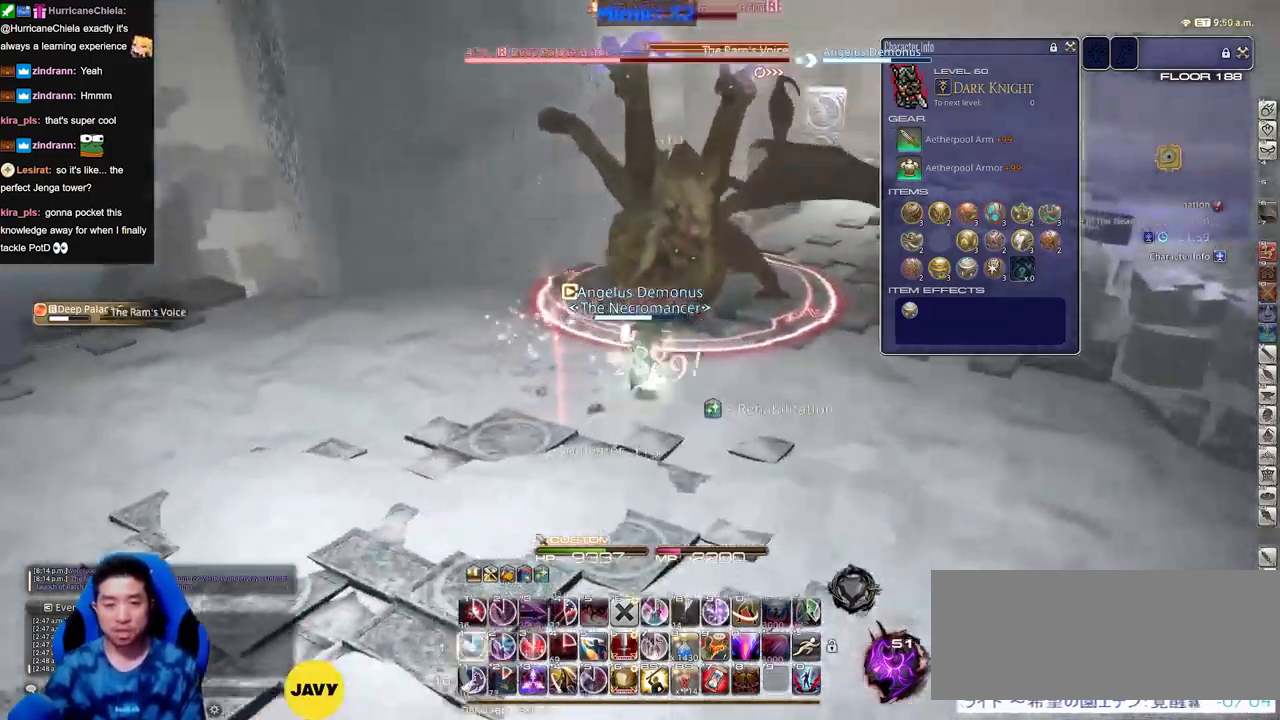
{"keys": [], "events": [[34, "w", "up"], [67, "rbracket", "down"], [117, "rbracket", "up"]]}
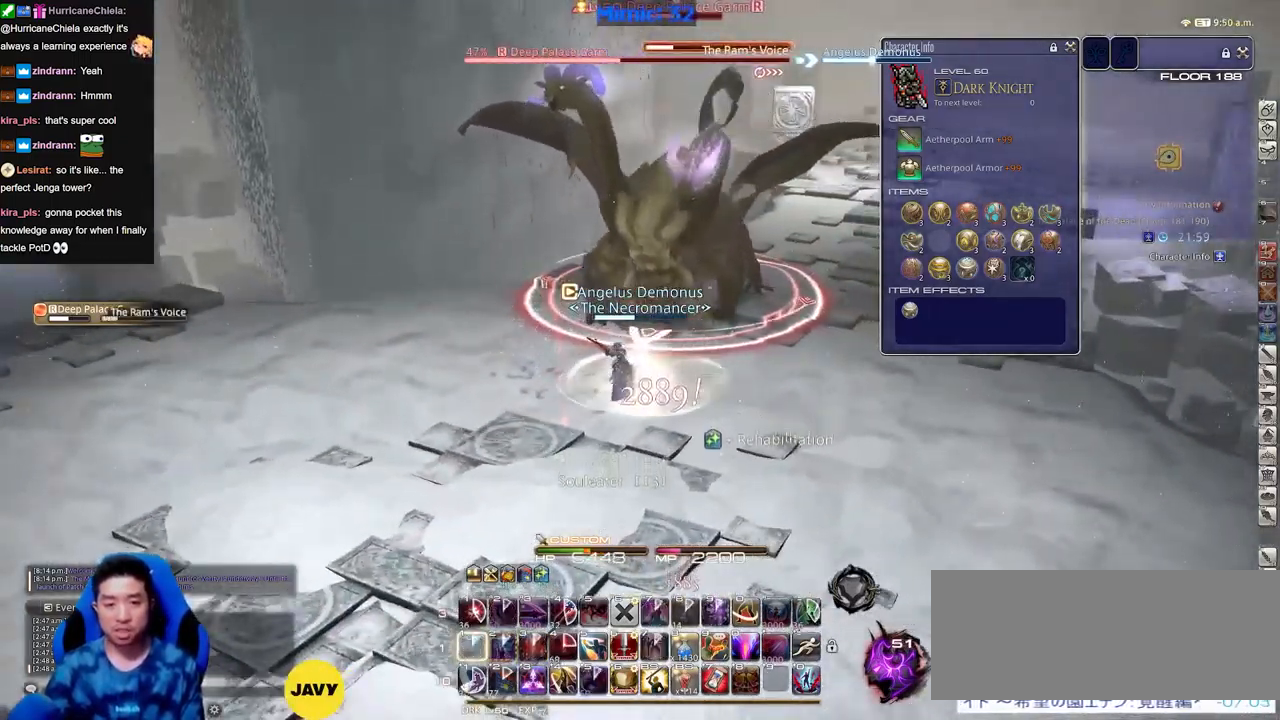
{"keys": ["rbracket", "s"], "events": [[133, "s", "down"], [267, "rbracket", "down"], [367, "rbracket", "up"], [417, "rbracket", "down"]]}
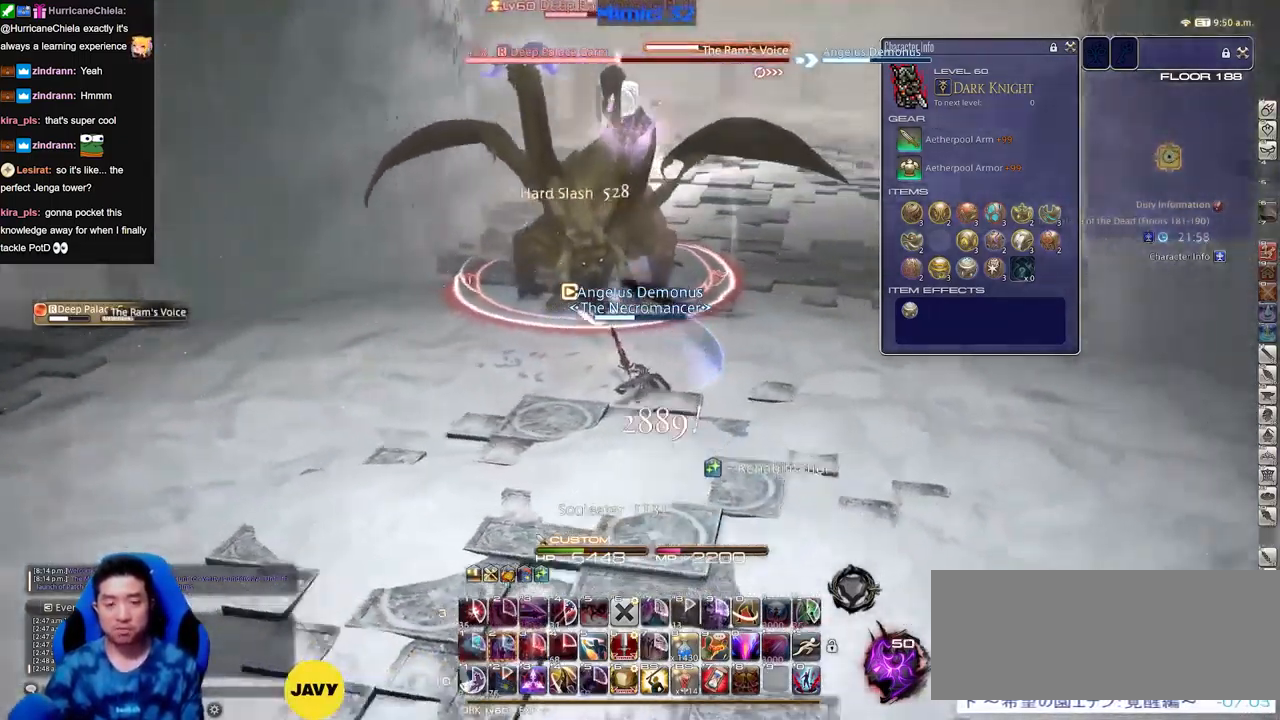
{"keys": ["a", "s"], "events": [[17, "rbracket", "up"], [51, "a", "down"]]}
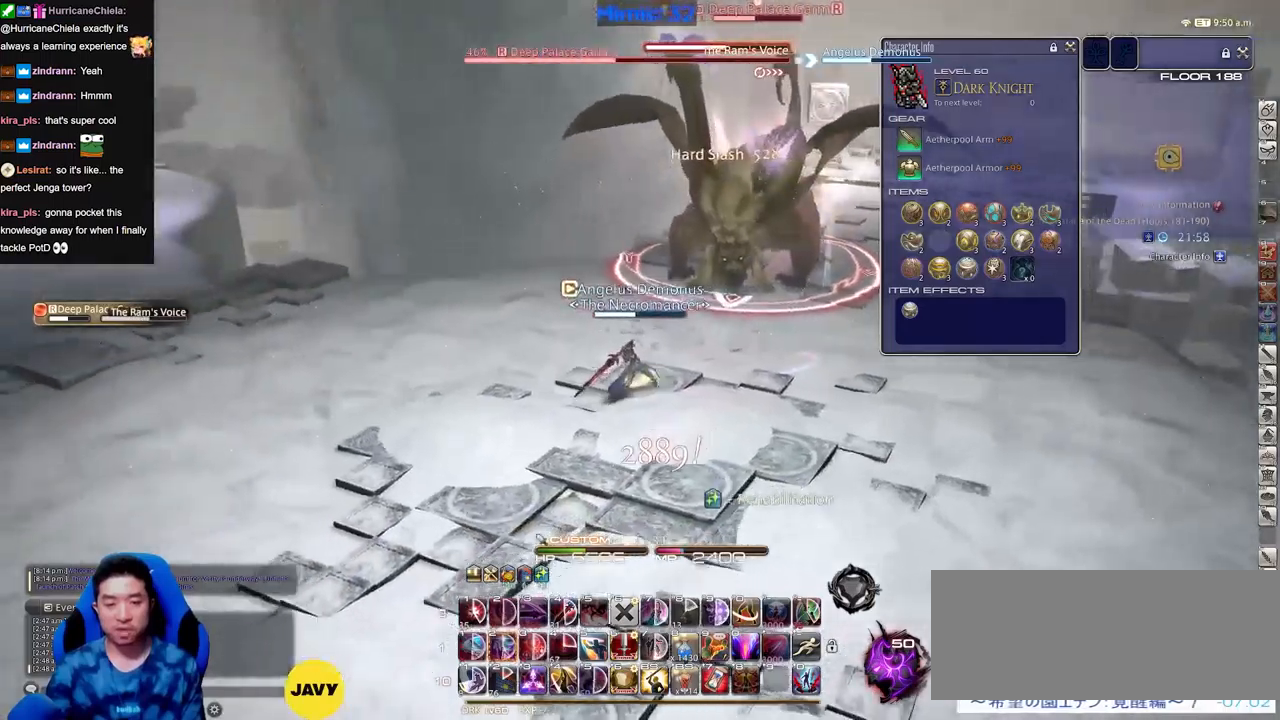
{"keys": ["a", "s"], "events": []}
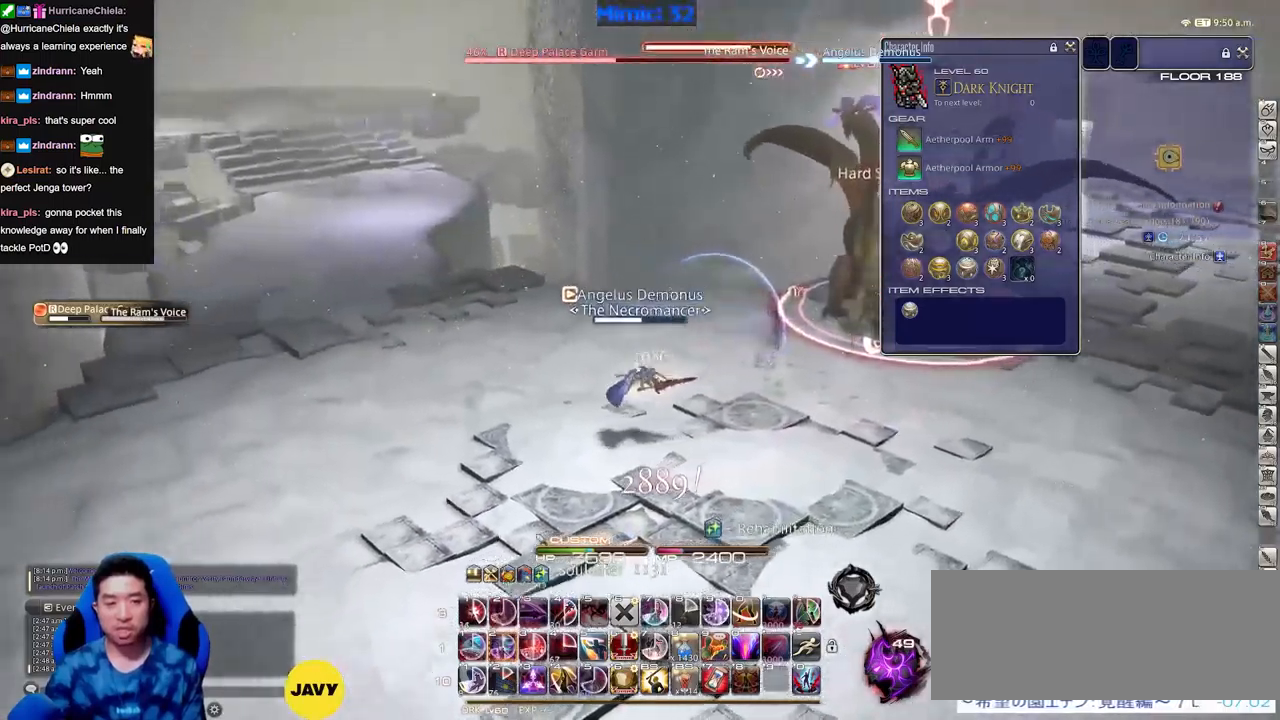
{"keys": ["a", "s"], "events": []}